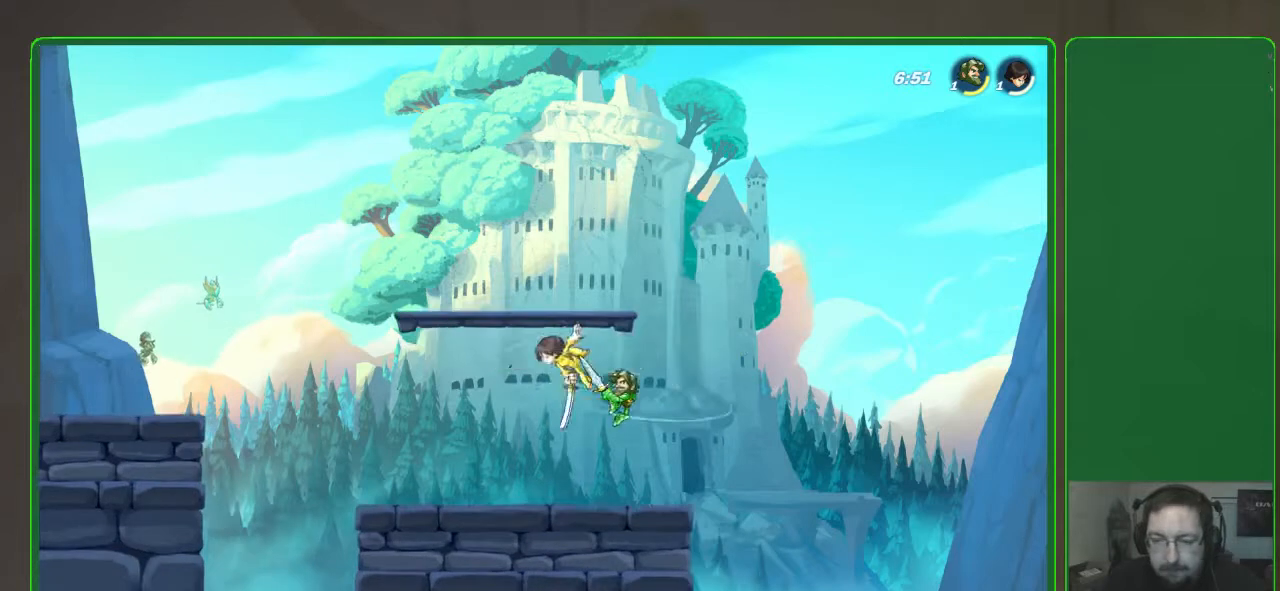
Gameplay with a controller (Xbox layout); each line is a JSON object with the inputs held at the frame after it. "events" lists button and stick changes between this image and that frame as [ms after this image, input, new state], when the widget could be followed in between. Not read: DPAD_DOWN DPAD_LEFT DPAD_RIGHT DPAD_UP R3 right_stick.
{"buttons": ["R2"], "left_stick": "left", "events": [[300, "R2", "down"]]}
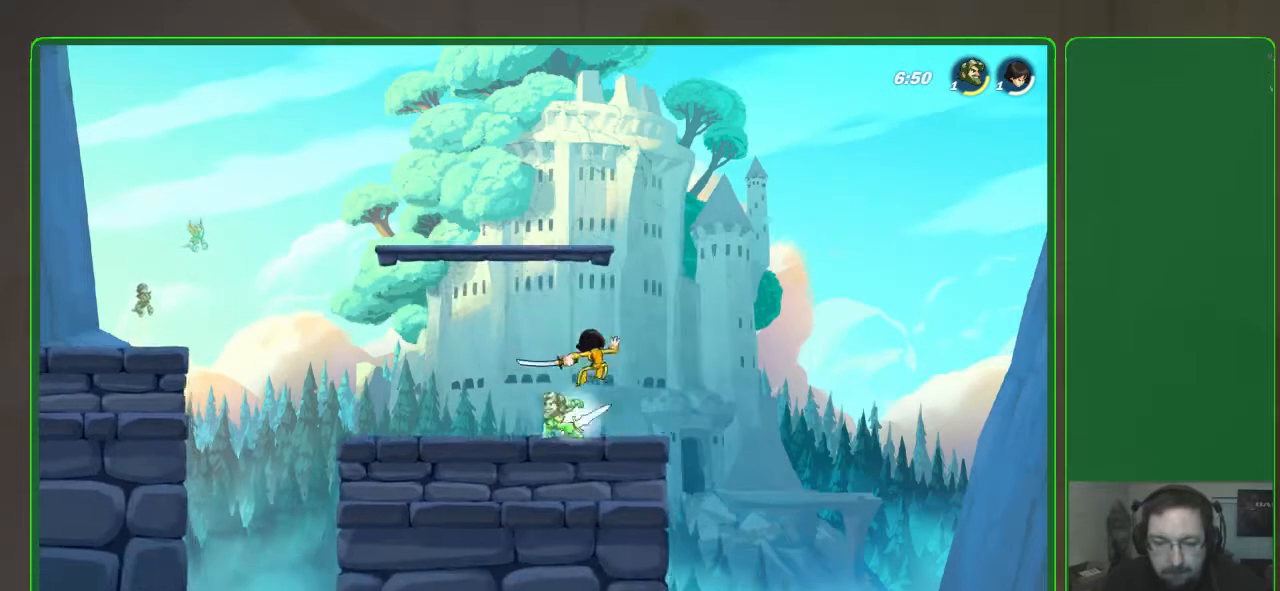
{"buttons": [], "left_stick": "right", "events": [[100, "R2", "up"], [133, "left_stick", "right"], [333, "X", "down"], [433, "X", "up"]]}
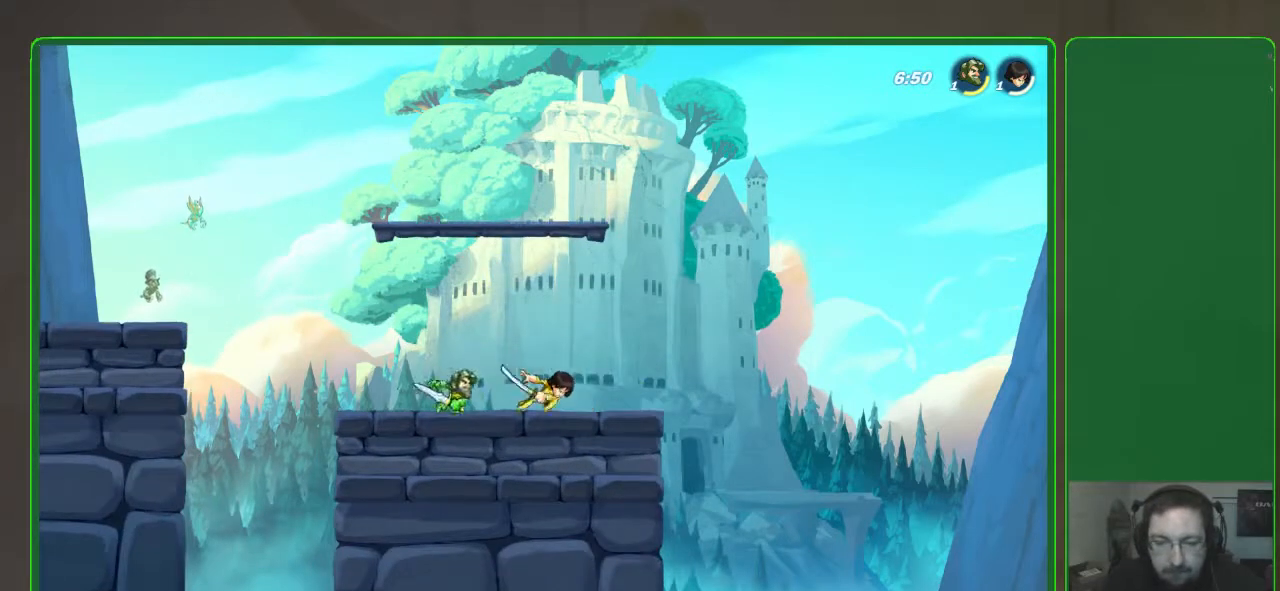
{"buttons": [], "left_stick": "center", "events": [[33, "X", "down"], [67, "left_stick", "center"], [100, "X", "up"], [167, "X", "down"], [267, "X", "up"], [300, "X", "down"], [433, "X", "up"]]}
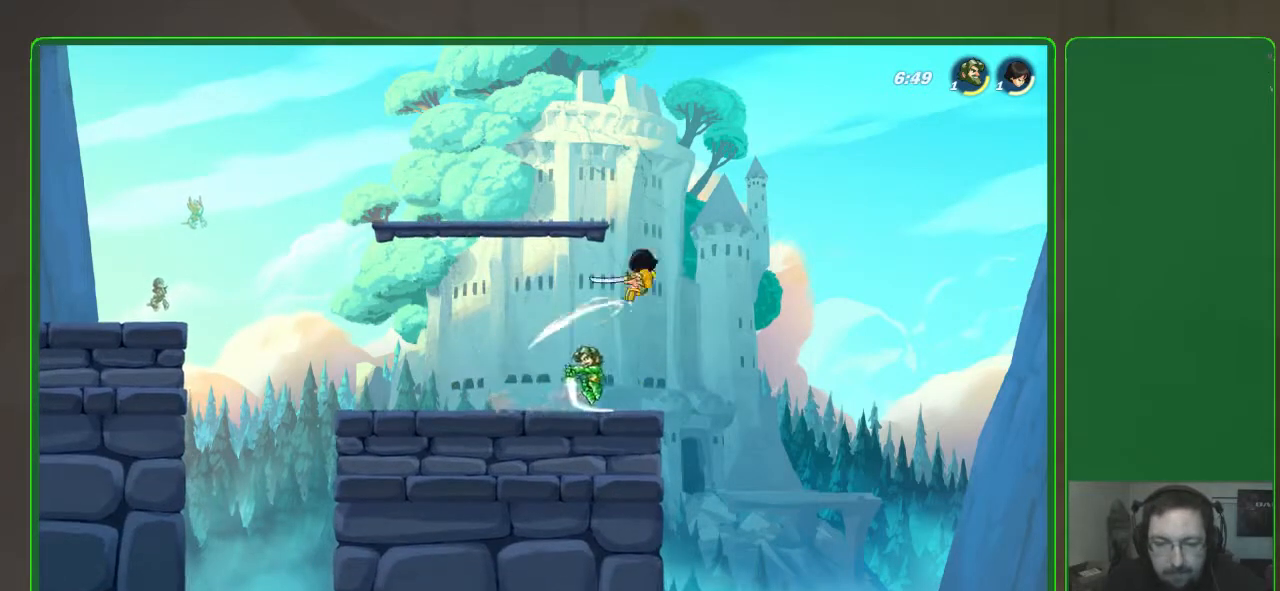
{"buttons": ["R2"], "left_stick": "left", "events": [[233, "left_stick", "left"], [467, "R2", "down"]]}
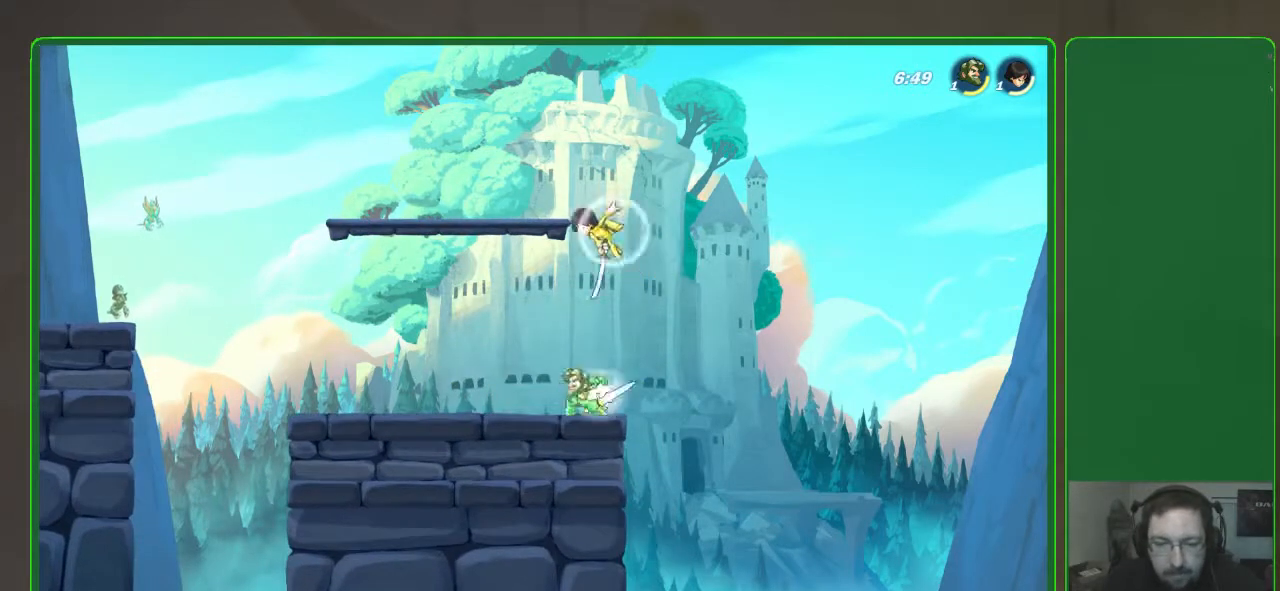
{"buttons": ["A"], "left_stick": "left", "events": [[167, "R2", "up"], [267, "left_stick", "center"], [500, "A", "down"], [500, "left_stick", "left"]]}
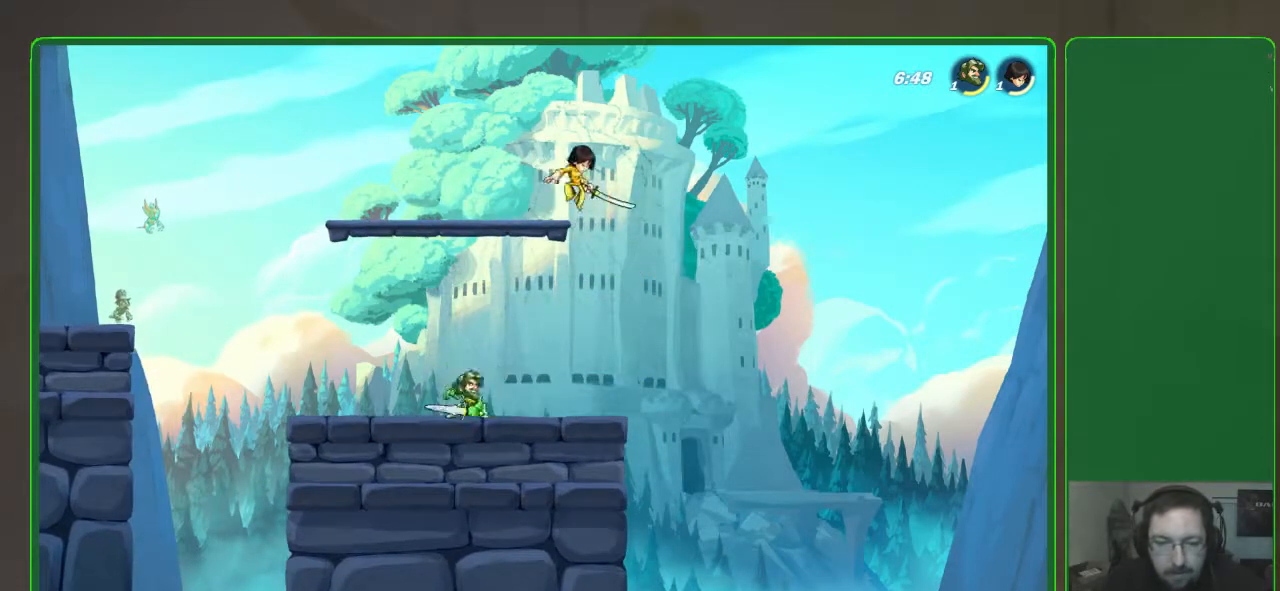
{"buttons": [], "left_stick": "down-left", "events": [[100, "A", "up"], [267, "left_stick", "down-right"], [467, "left_stick", "down-left"]]}
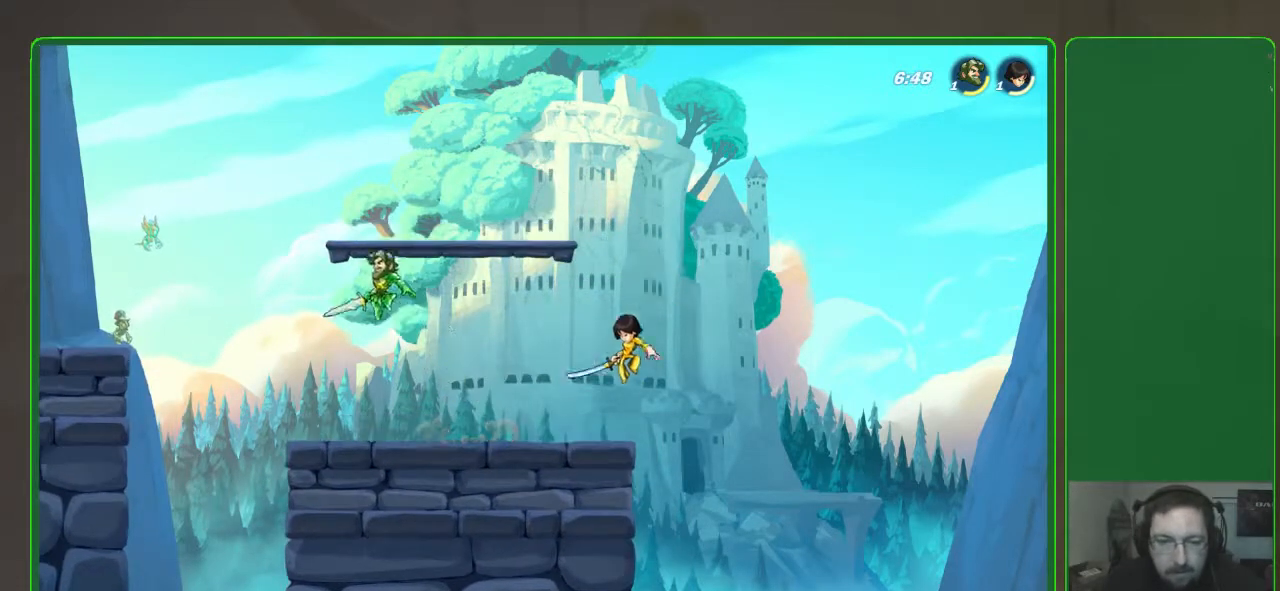
{"buttons": ["R1"], "left_stick": "right", "events": [[333, "left_stick", "down-right"], [433, "R1", "down"], [433, "left_stick", "right"]]}
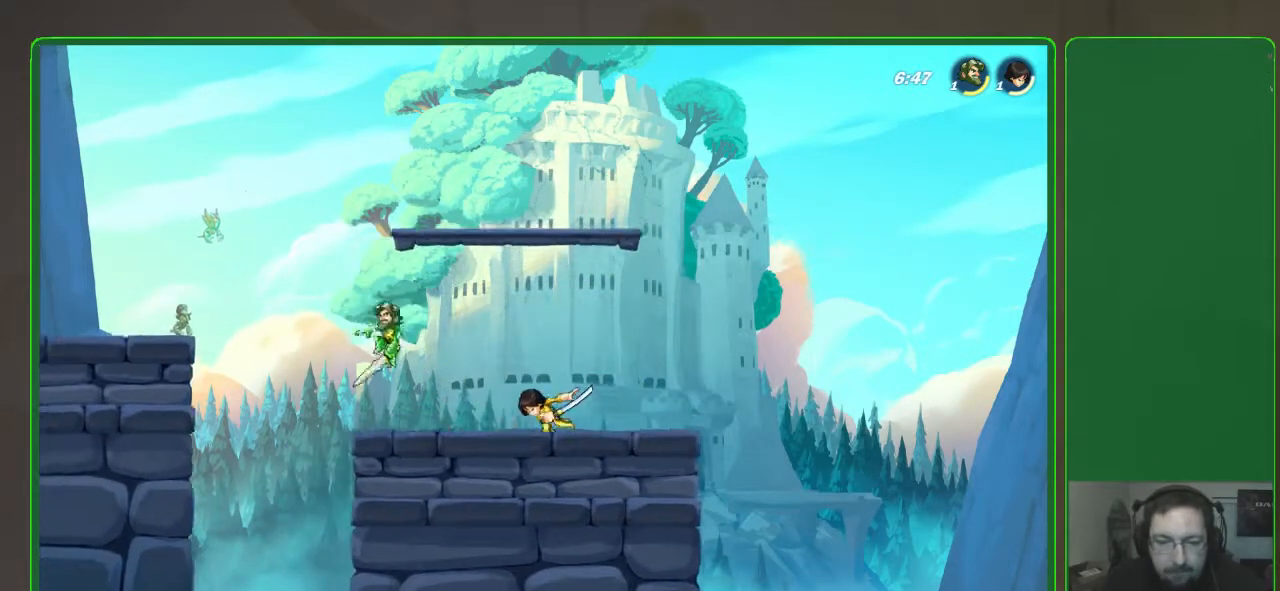
{"buttons": [], "left_stick": "right", "events": [[100, "R1", "up"], [133, "left_stick", "center"], [433, "left_stick", "right"]]}
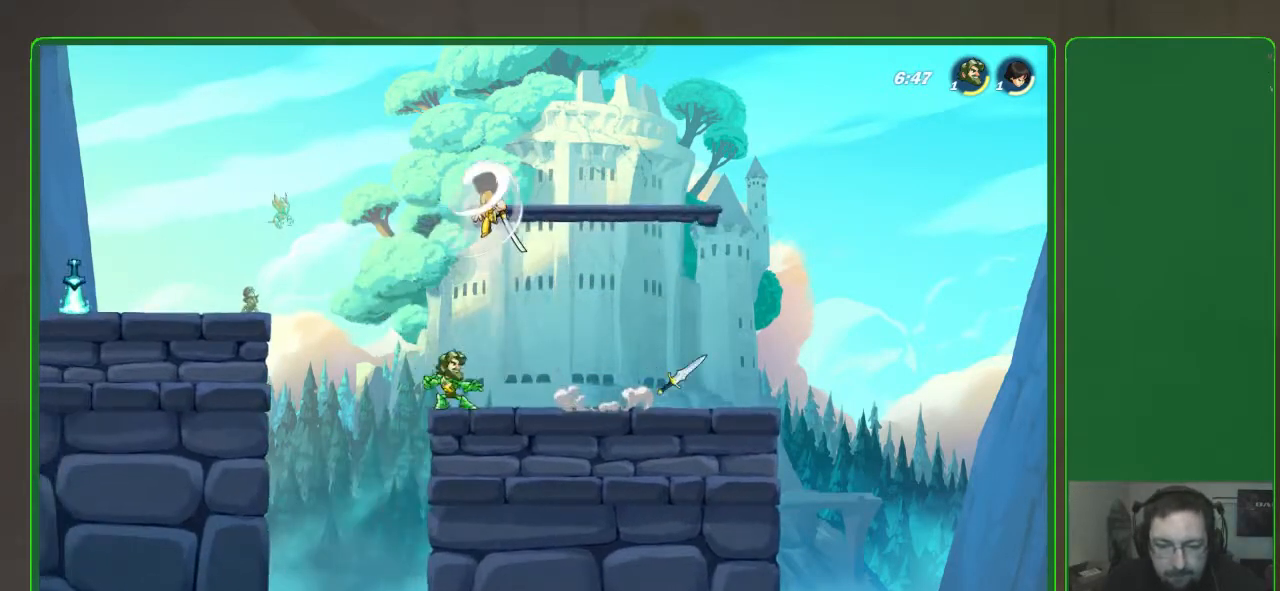
{"buttons": [], "left_stick": "right", "events": [[200, "R2", "down"], [367, "R2", "up"]]}
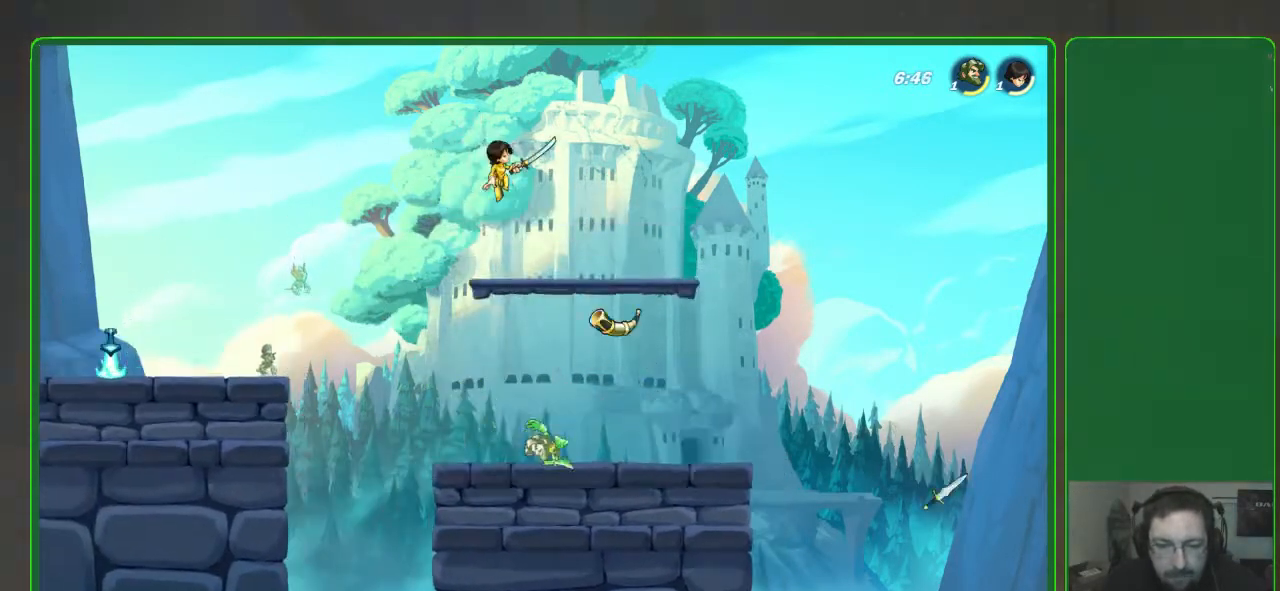
{"buttons": [], "left_stick": "up-right", "events": [[167, "left_stick", "up-left"], [200, "A", "down"], [267, "left_stick", "up"], [333, "A", "up"], [433, "X", "down"], [467, "left_stick", "up-right"], [500, "X", "up"]]}
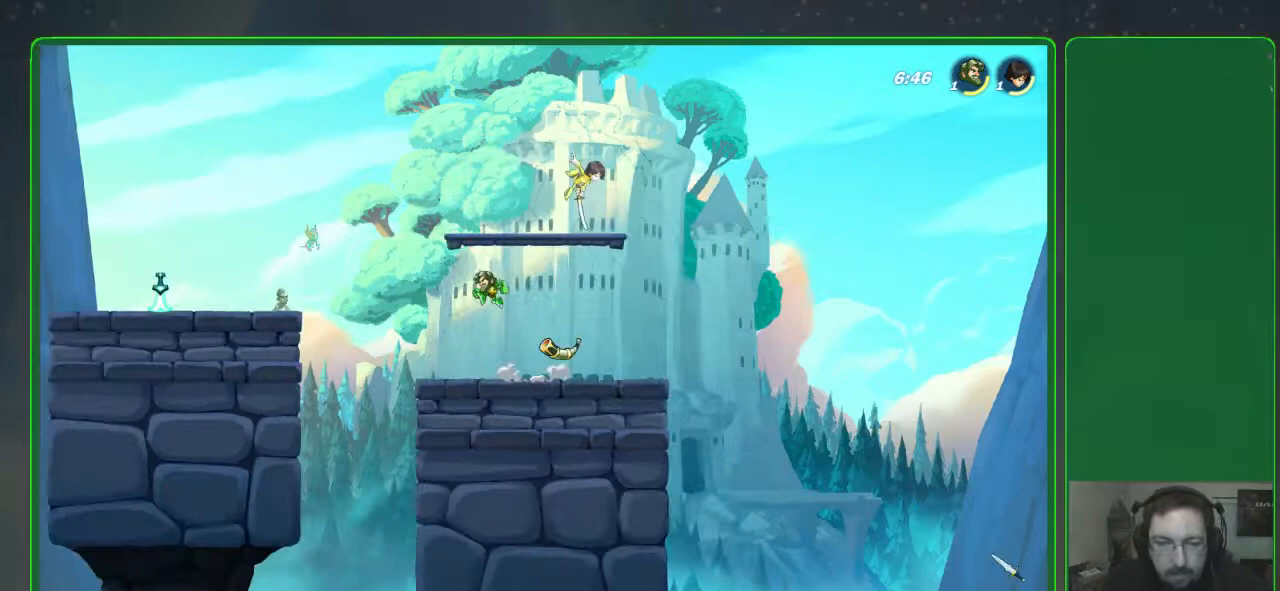
{"buttons": [], "left_stick": "down-left", "events": [[100, "X", "down"], [200, "X", "up"], [300, "left_stick", "left"], [433, "left_stick", "down-left"]]}
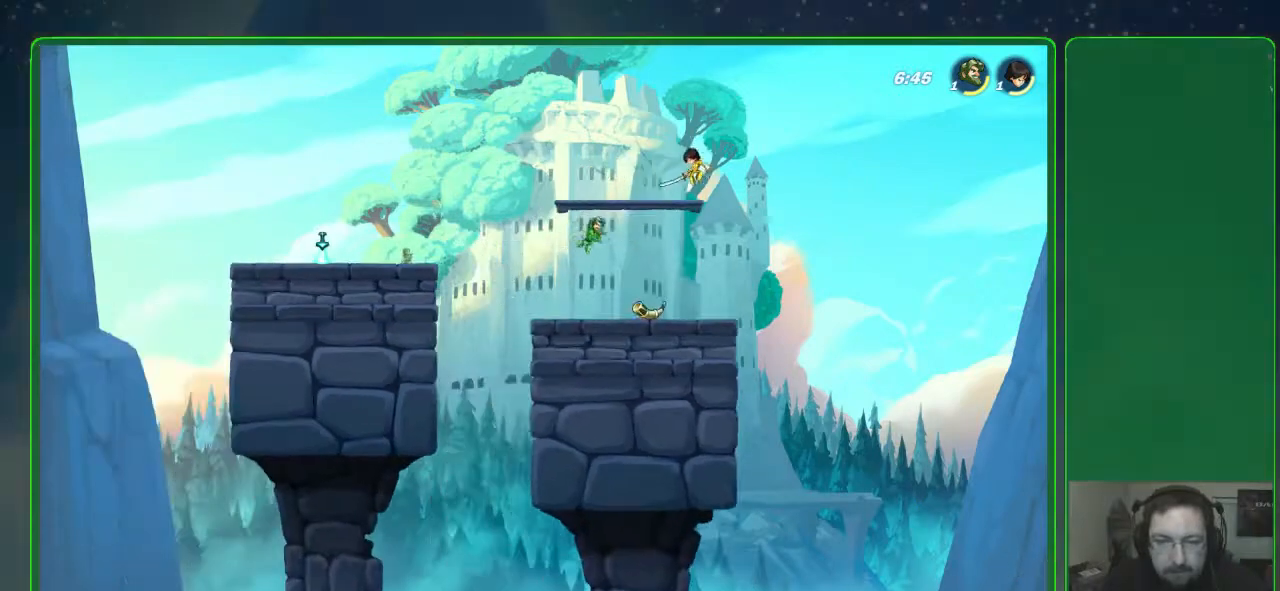
{"buttons": ["R2"], "left_stick": "right", "events": [[200, "left_stick", "center"], [333, "left_stick", "right"], [433, "R2", "down"]]}
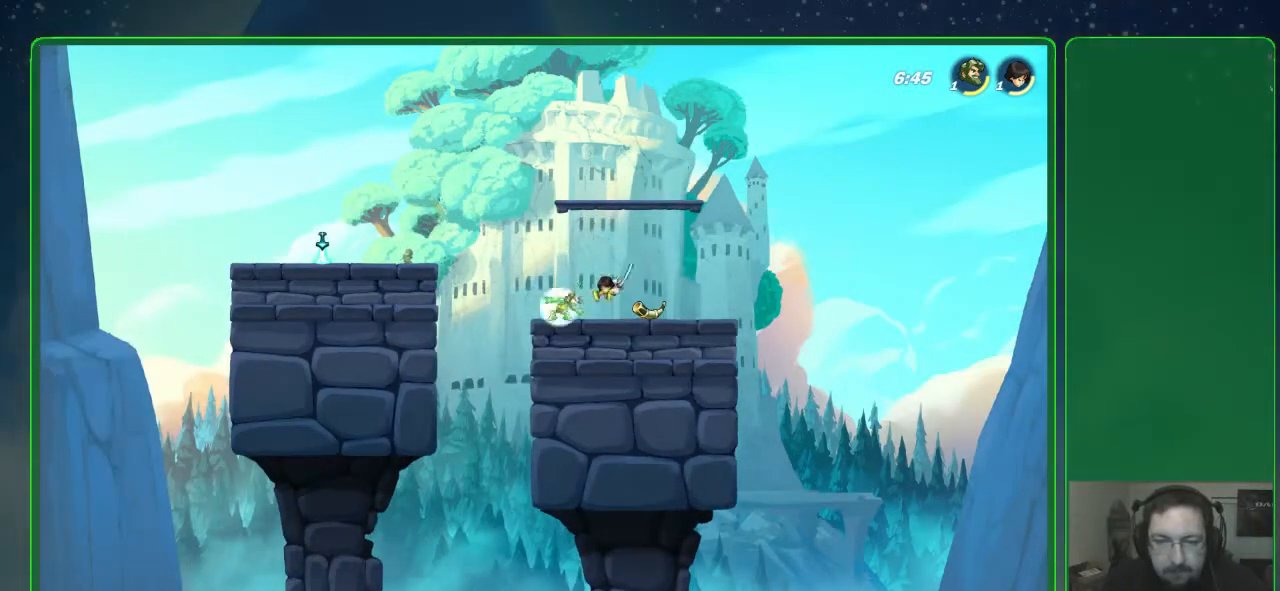
{"buttons": ["L3"], "left_stick": "left", "events": [[100, "R2", "up"], [200, "left_stick", "left"], [400, "L3", "down"]]}
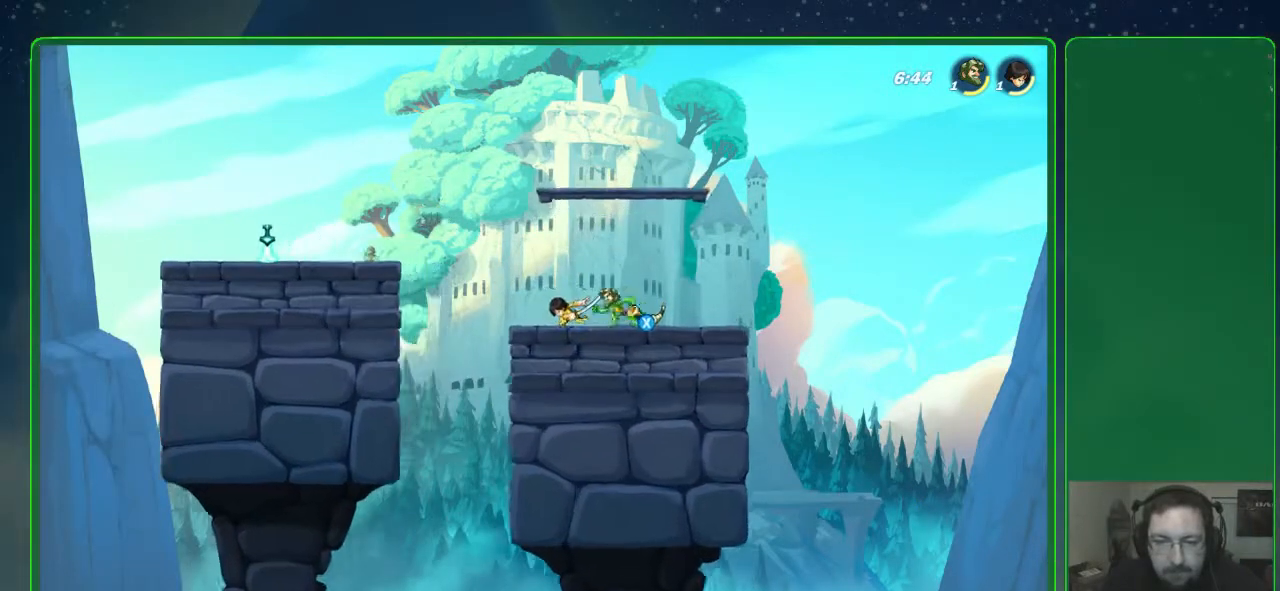
{"buttons": [], "left_stick": "up", "events": [[33, "X", "down"], [67, "left_stick", "up-left"], [133, "X", "up"], [200, "X", "down"], [233, "L3", "up"], [267, "left_stick", "up"], [300, "X", "up"], [367, "X", "down"], [467, "X", "up"]]}
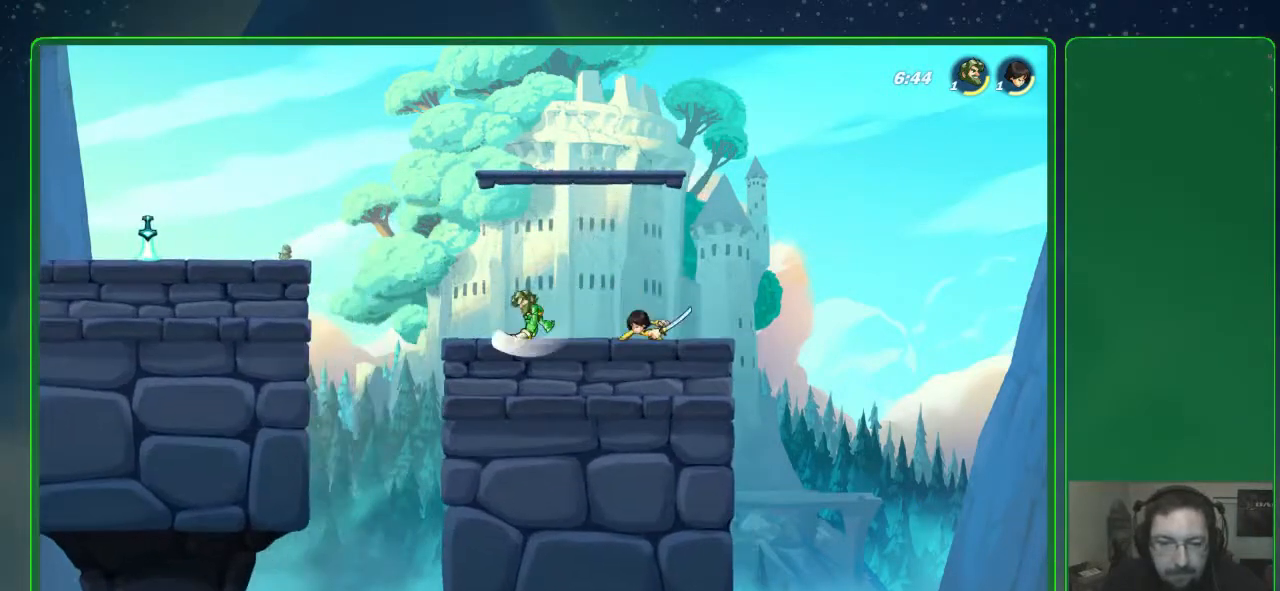
{"buttons": ["R2"], "left_stick": "left", "events": [[100, "left_stick", "left"], [400, "R2", "down"]]}
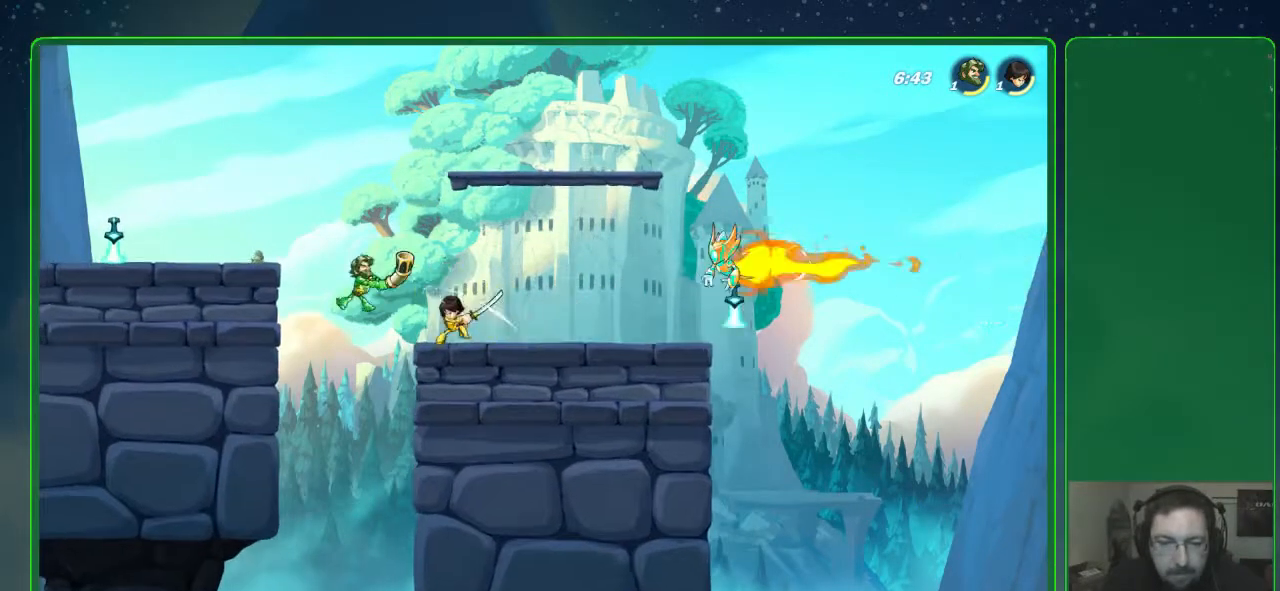
{"buttons": [], "left_stick": "up-right", "events": [[33, "R2", "up"], [67, "left_stick", "center"], [133, "left_stick", "right"], [233, "left_stick", "up-right"], [333, "left_stick", "up"], [467, "left_stick", "up-right"]]}
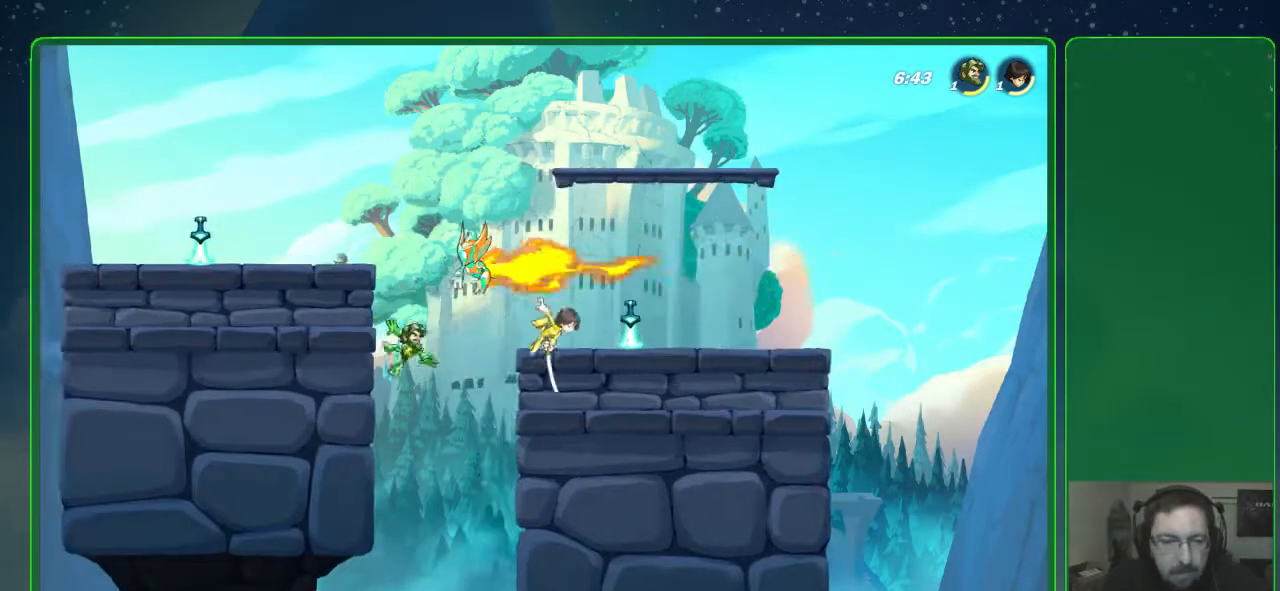
{"buttons": [], "left_stick": "down-right", "events": [[167, "A", "down"], [300, "A", "up"], [433, "left_stick", "down-right"]]}
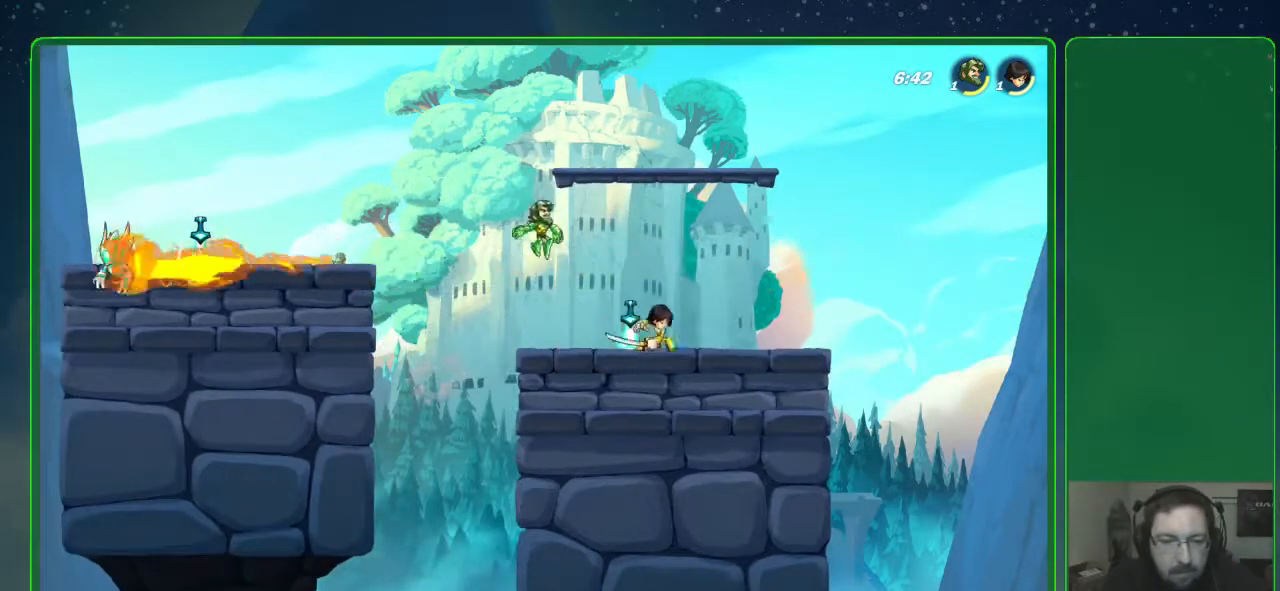
{"buttons": ["X"], "left_stick": "down-left", "events": [[33, "X", "down"], [33, "left_stick", "down"], [67, "L3", "down"], [467, "L3", "up"], [500, "left_stick", "down-left"]]}
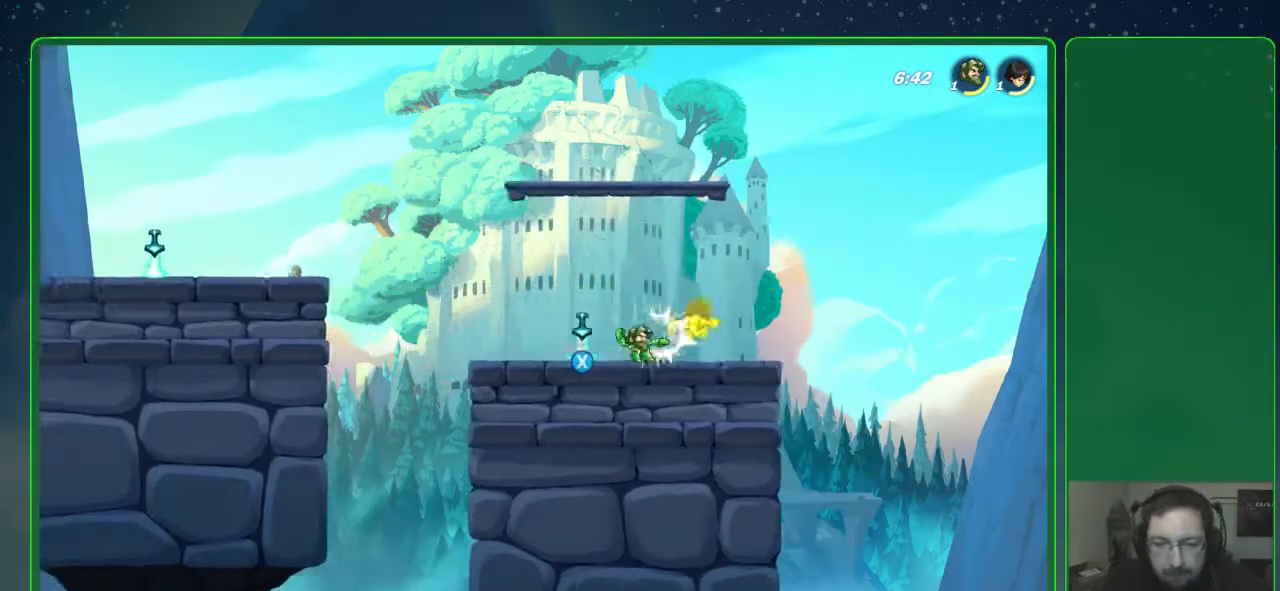
{"buttons": [], "left_stick": "left", "events": [[33, "X", "up"], [67, "left_stick", "left"]]}
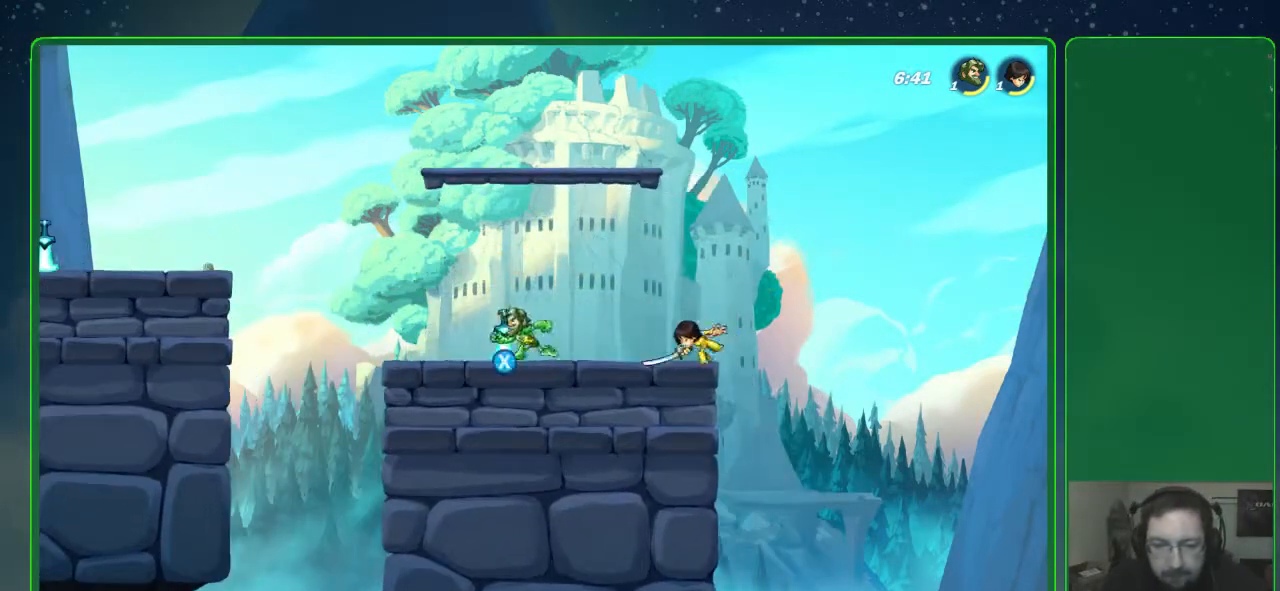
{"buttons": [], "left_stick": "left", "events": [[67, "X", "down"], [200, "X", "up"]]}
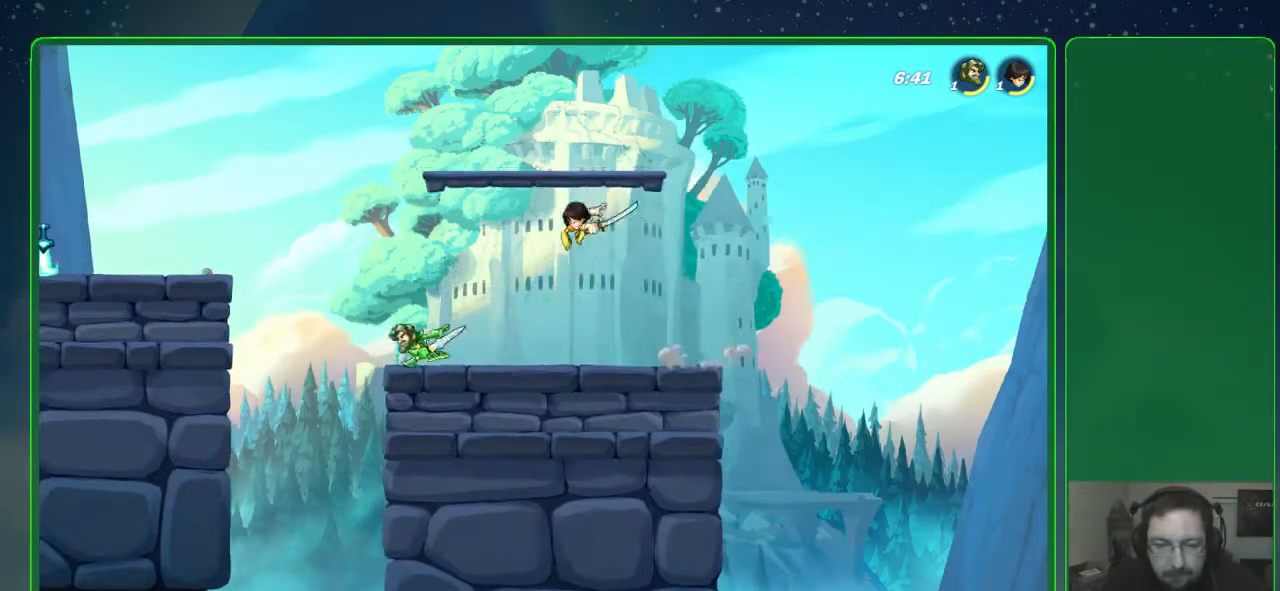
{"buttons": ["X", "L3"], "left_stick": "down-right", "events": [[133, "left_stick", "right"], [367, "left_stick", "down-right"], [467, "L3", "down"], [500, "X", "down"]]}
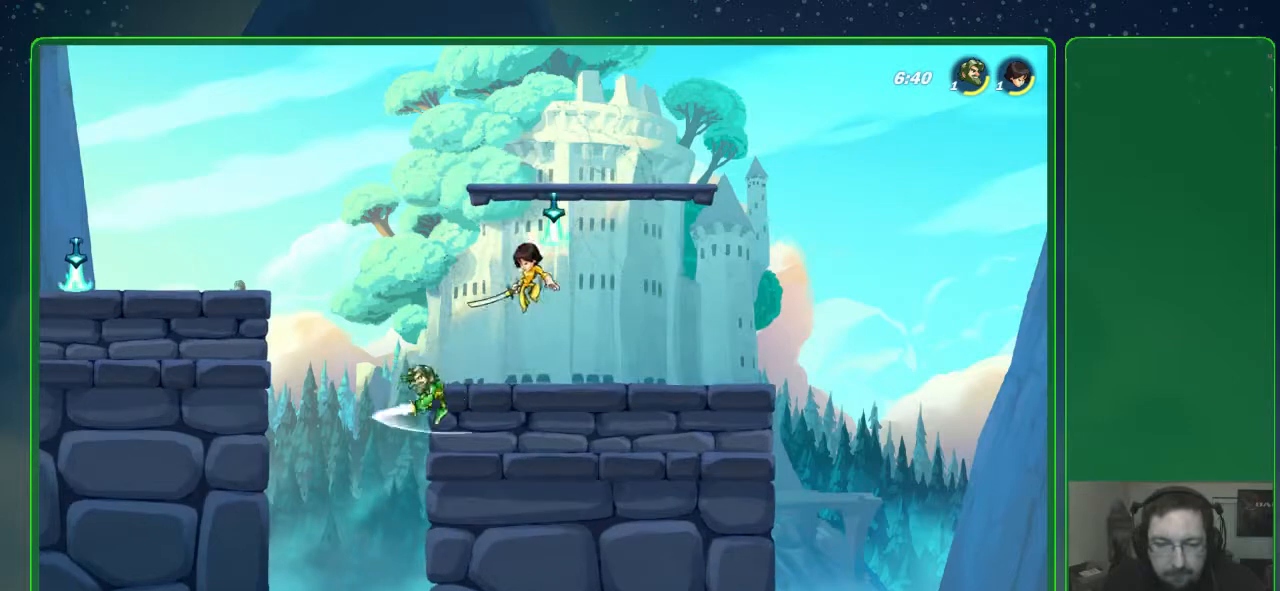
{"buttons": [], "left_stick": "center", "events": [[100, "X", "up"], [200, "X", "down"], [233, "L3", "up"], [333, "X", "up"], [400, "left_stick", "center"]]}
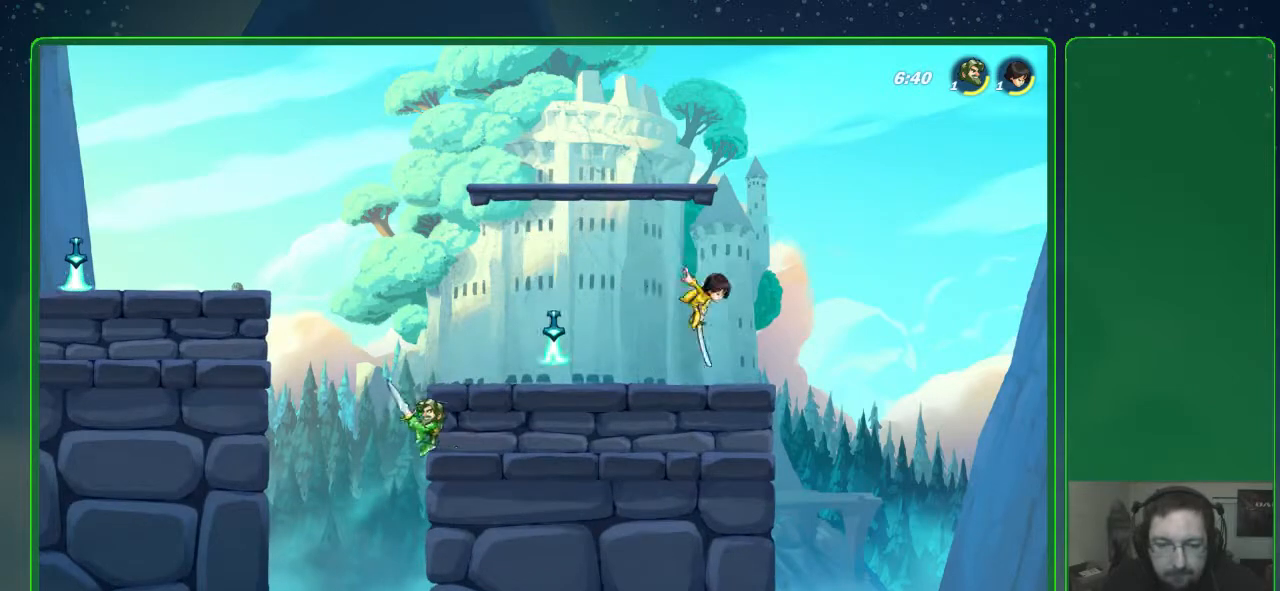
{"buttons": ["A"], "left_stick": "left", "events": [[333, "left_stick", "left"], [467, "A", "down"]]}
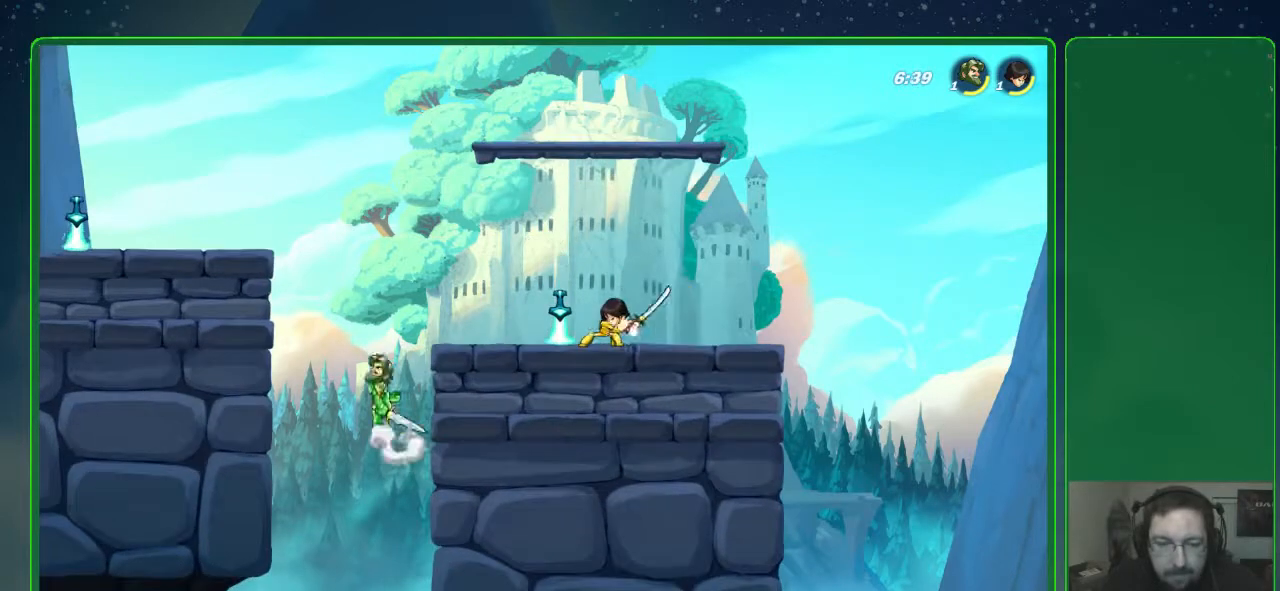
{"buttons": [], "left_stick": "left", "events": [[67, "A", "up"]]}
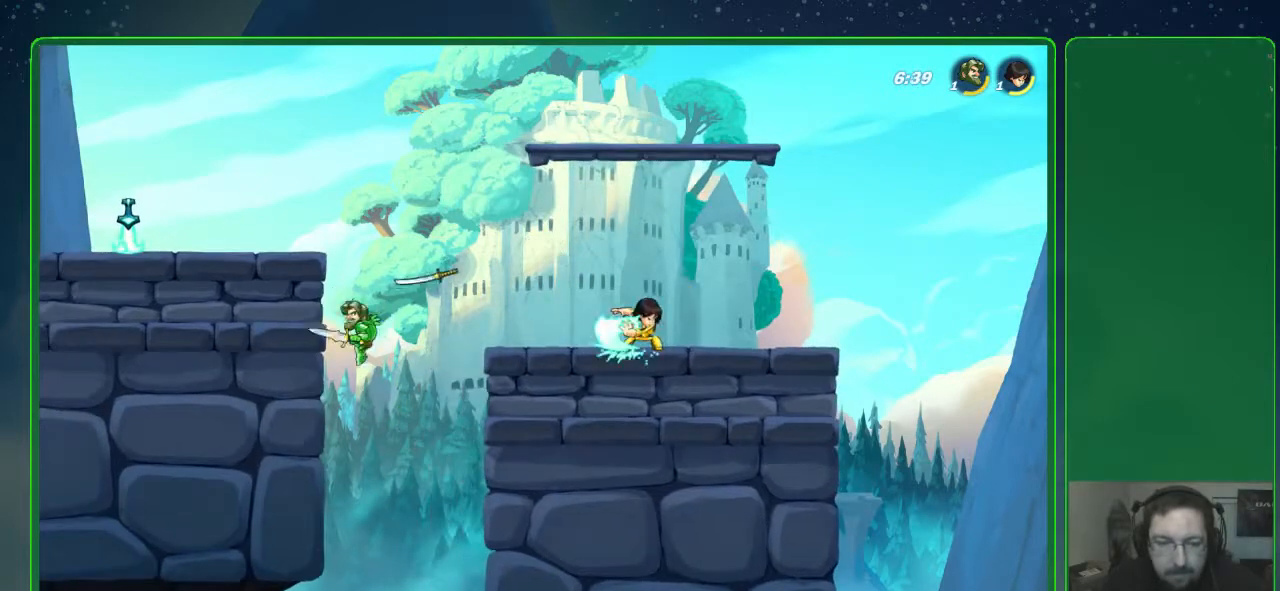
{"buttons": [], "left_stick": "left", "events": [[367, "A", "down"], [500, "A", "up"]]}
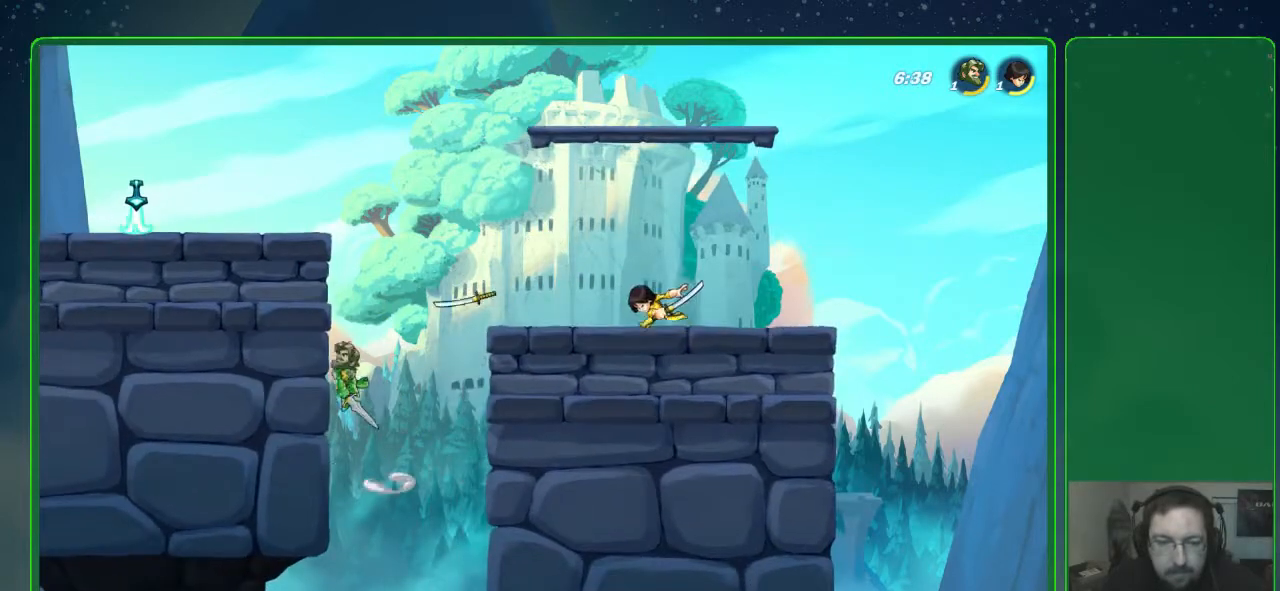
{"buttons": ["R2"], "left_stick": "left", "events": [[367, "A", "down"], [467, "A", "up"], [500, "R2", "down"]]}
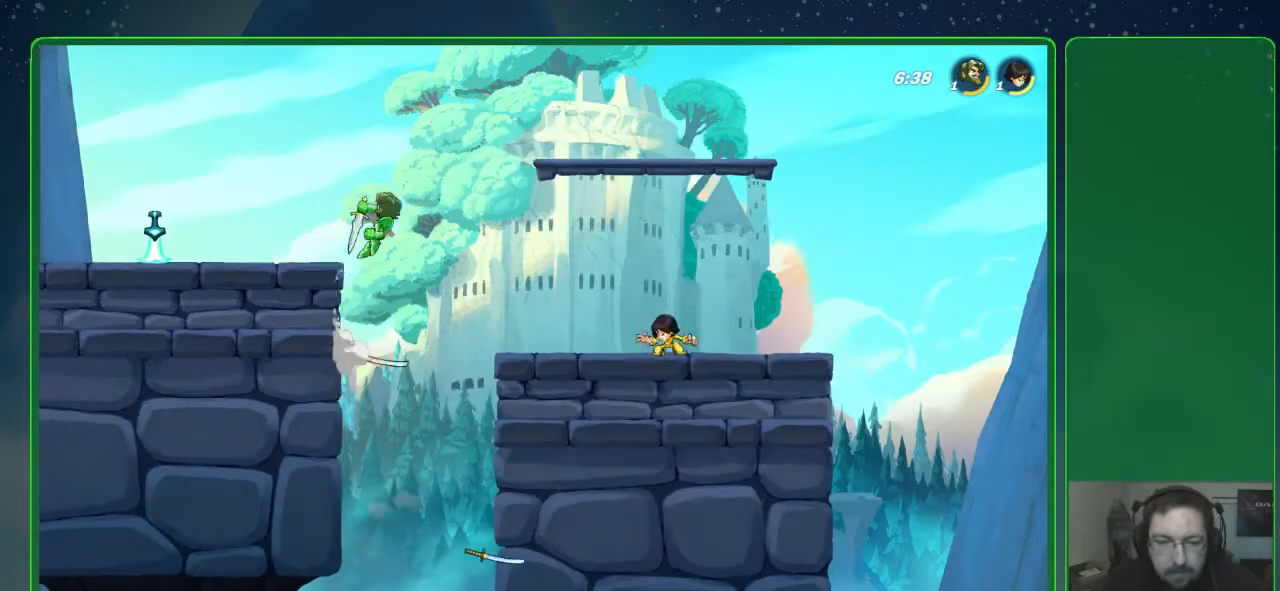
{"buttons": [], "left_stick": "left", "events": [[133, "R2", "up"]]}
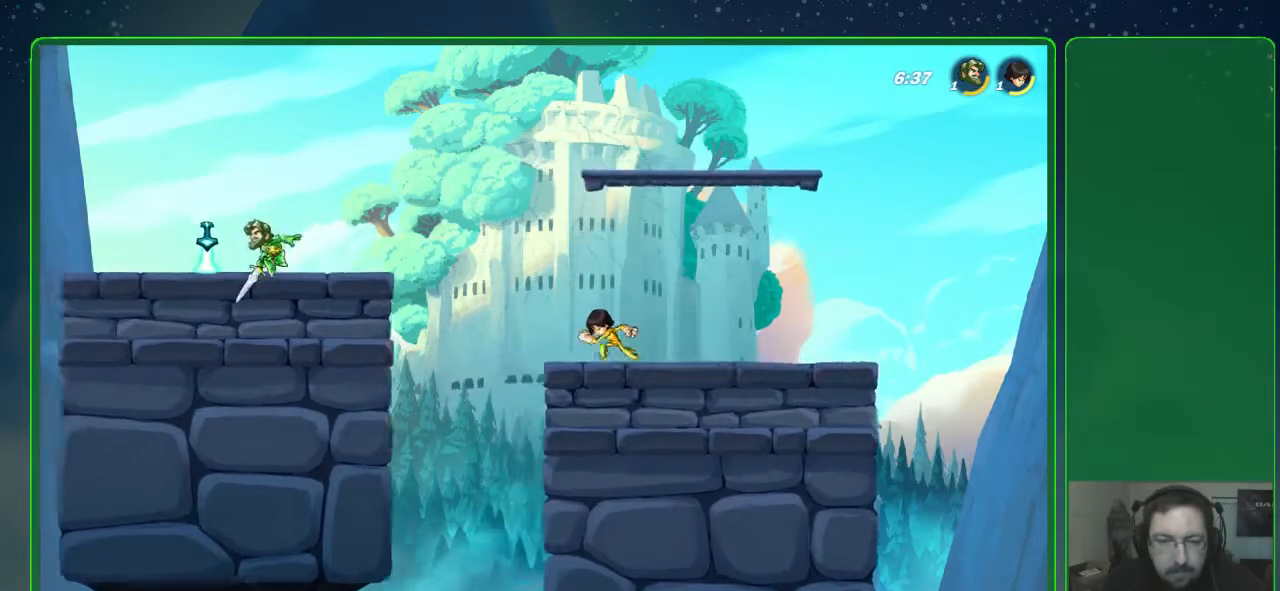
{"buttons": [], "left_stick": "center", "events": [[133, "left_stick", "down-right"], [233, "left_stick", "center"]]}
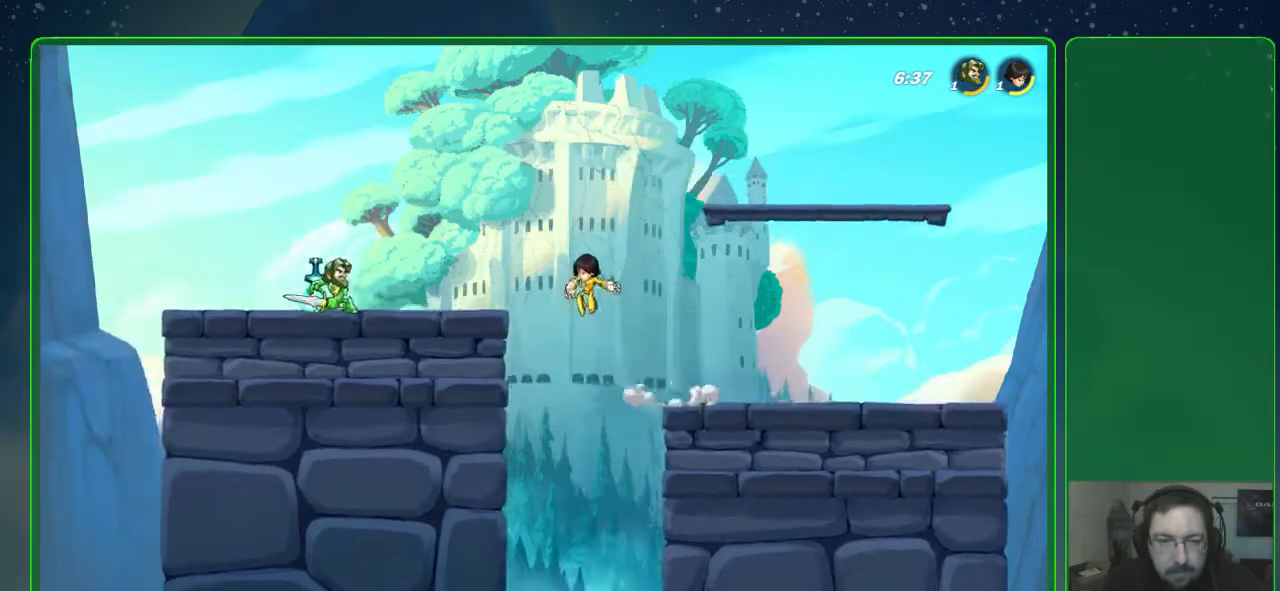
{"buttons": [], "left_stick": "down", "events": [[333, "left_stick", "down"], [400, "X", "down"], [500, "X", "up"]]}